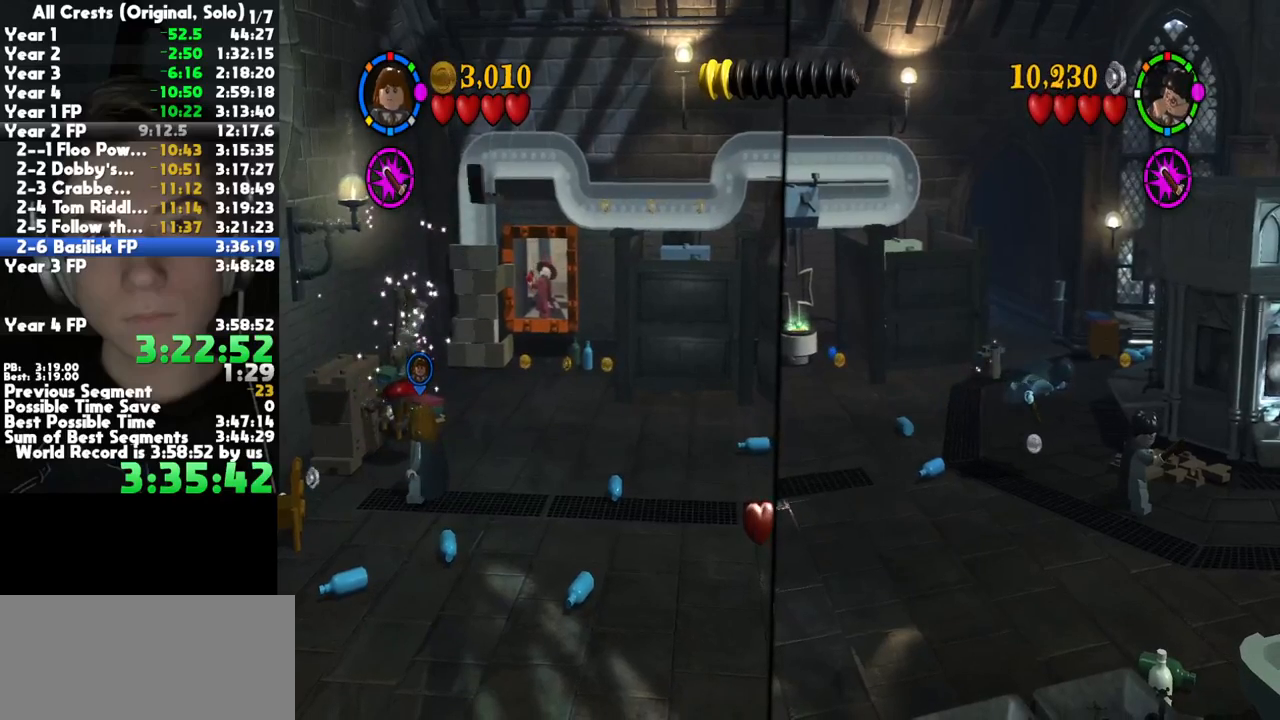
Gameplay with a controller (Xbox layout); each line is a JSON object with the inputs held at the frame after it. "button_events" lists button changes between this image and that frame as [ms after this image, input, new state], when the widget could be followed in between (sticks are given only as held states). This document gives stick clicks only as held states, not as events. Not read: other_buttons.
{"buttons": [], "left_stick": "center", "right_stick": "center", "button_events": []}
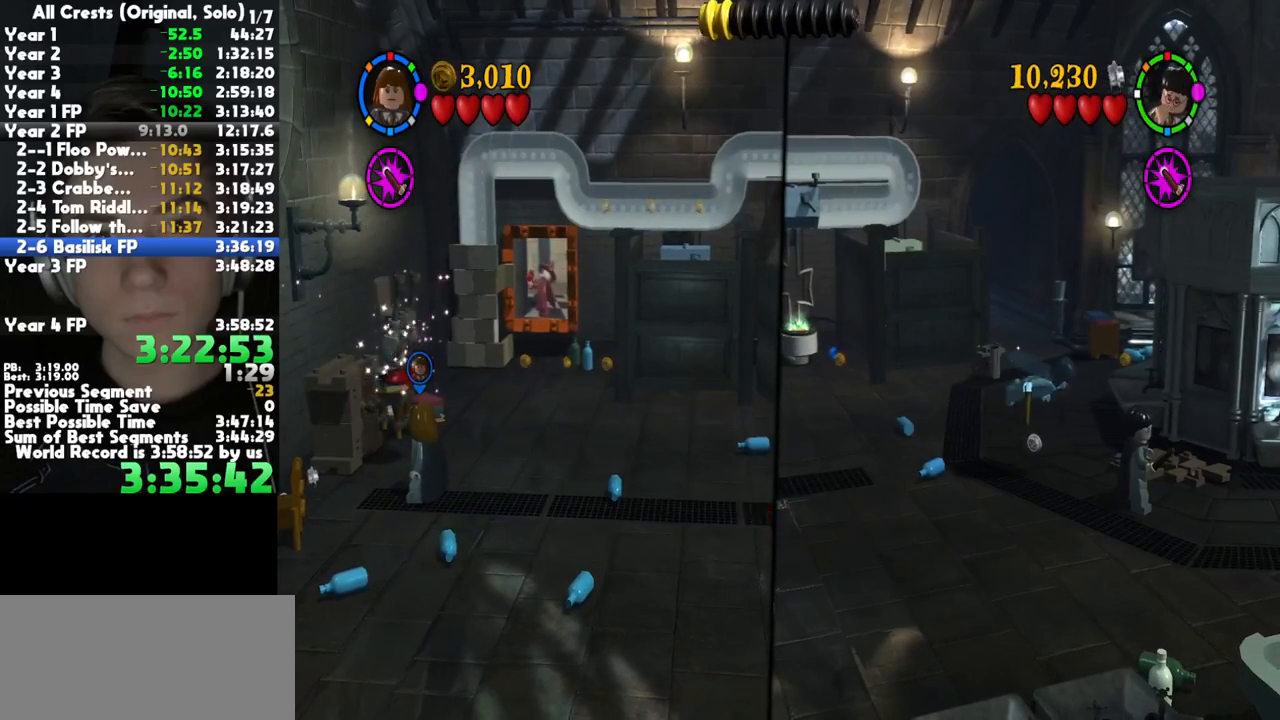
{"buttons": [], "left_stick": "center", "right_stick": "center", "button_events": []}
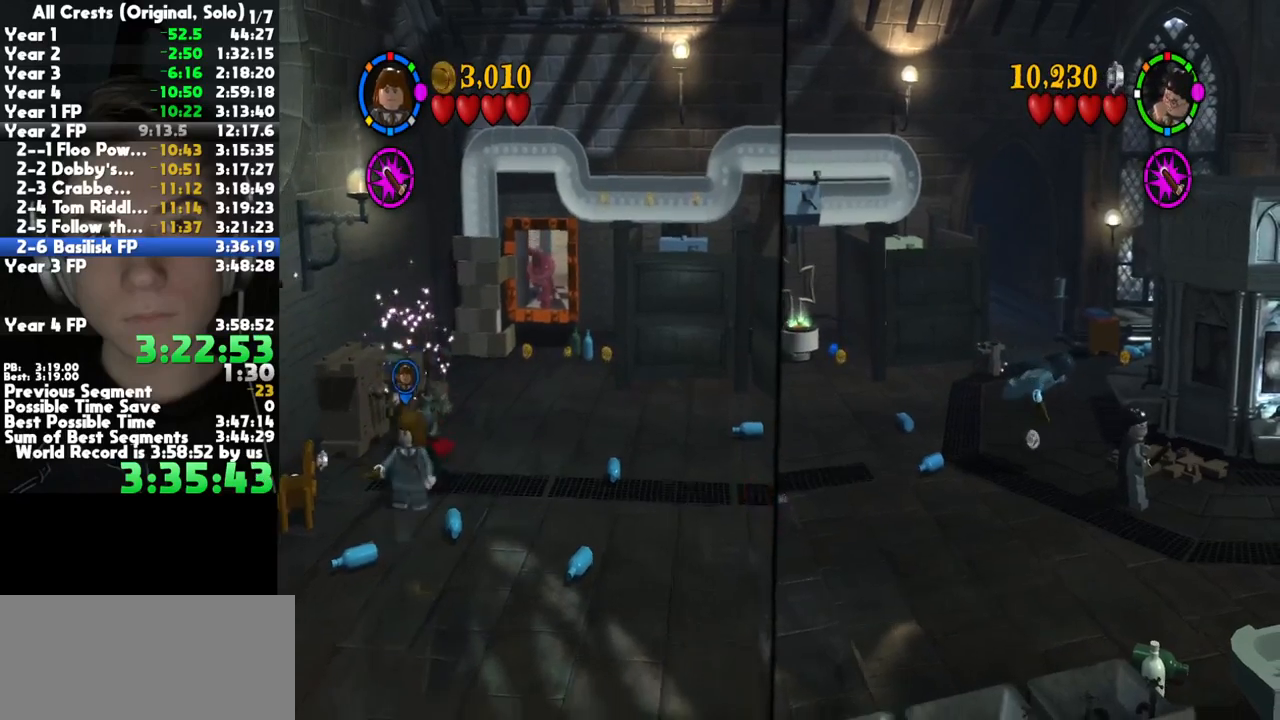
{"buttons": ["Y"], "left_stick": "center", "right_stick": "center", "button_events": [[500, "Y", "down"]]}
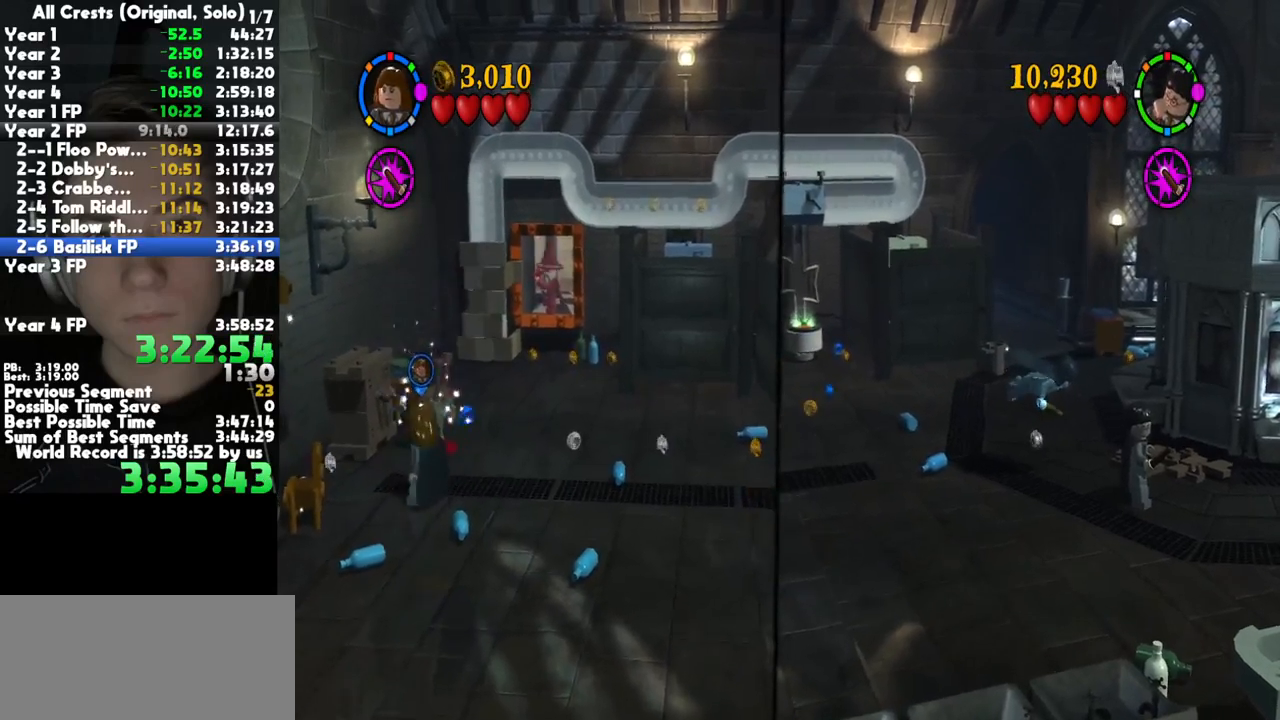
{"buttons": [], "left_stick": "center", "right_stick": "center", "button_events": [[100, "Y", "up"]]}
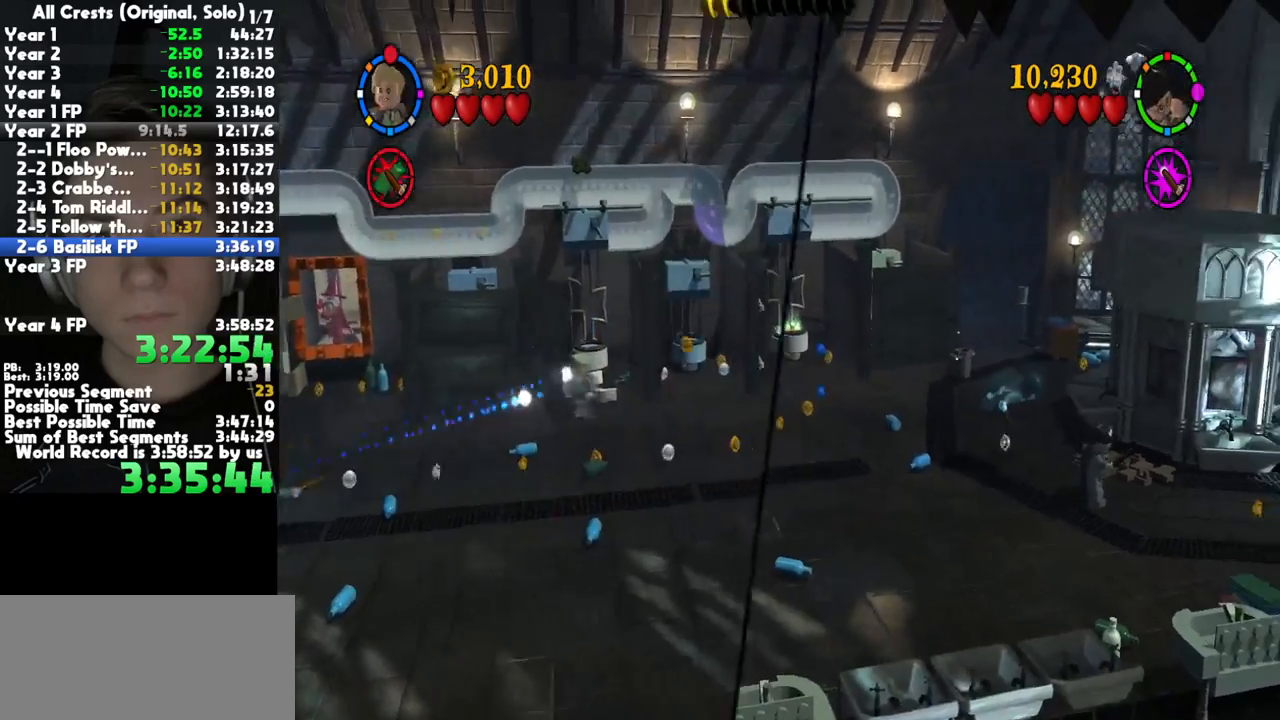
{"buttons": [], "left_stick": "center", "right_stick": "center", "button_events": [[50, "Y", "down"], [133, "Y", "up"]]}
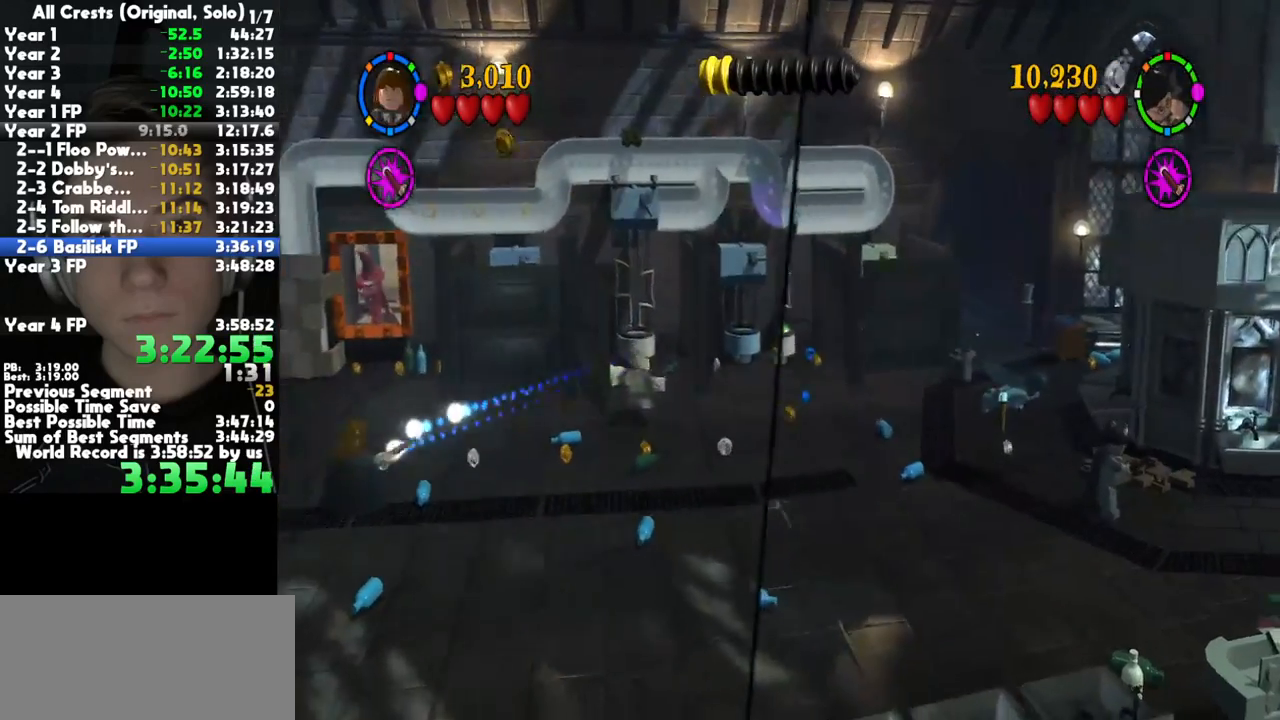
{"buttons": [], "left_stick": "up-left", "right_stick": "center", "button_events": []}
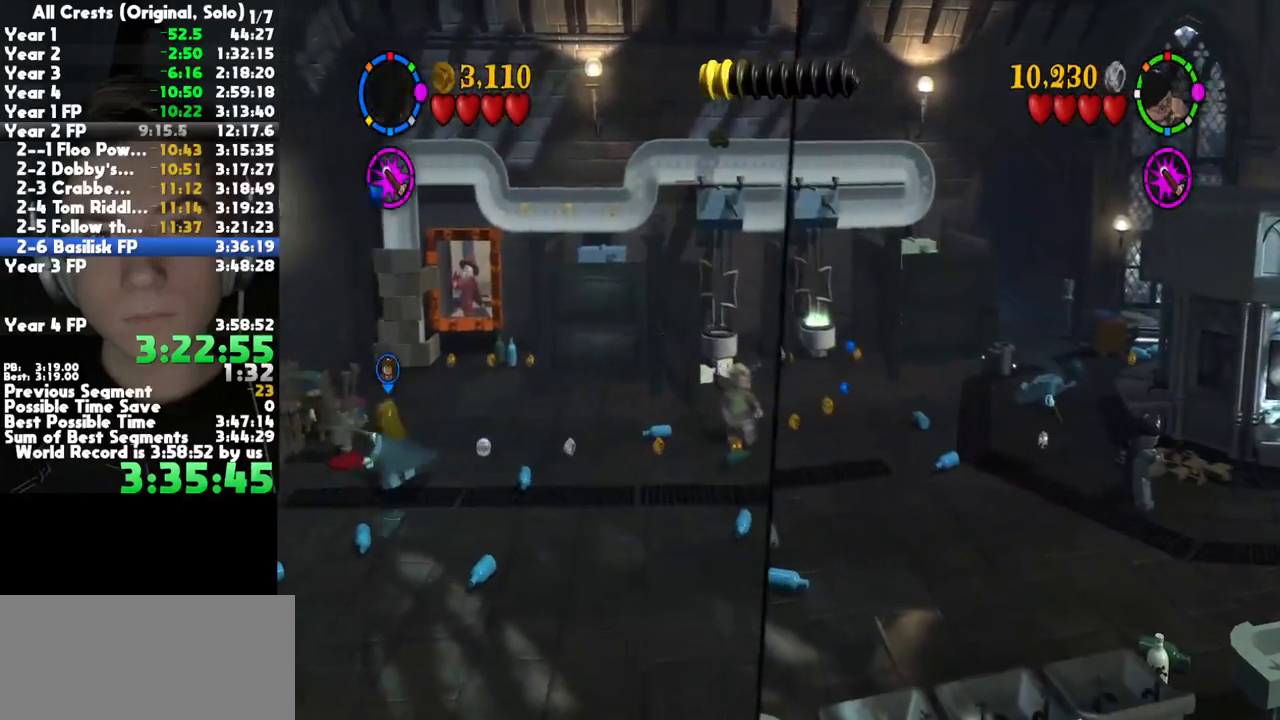
{"buttons": [], "left_stick": "right", "right_stick": "center", "button_events": [[50, "Y", "down"], [133, "Y", "up"]]}
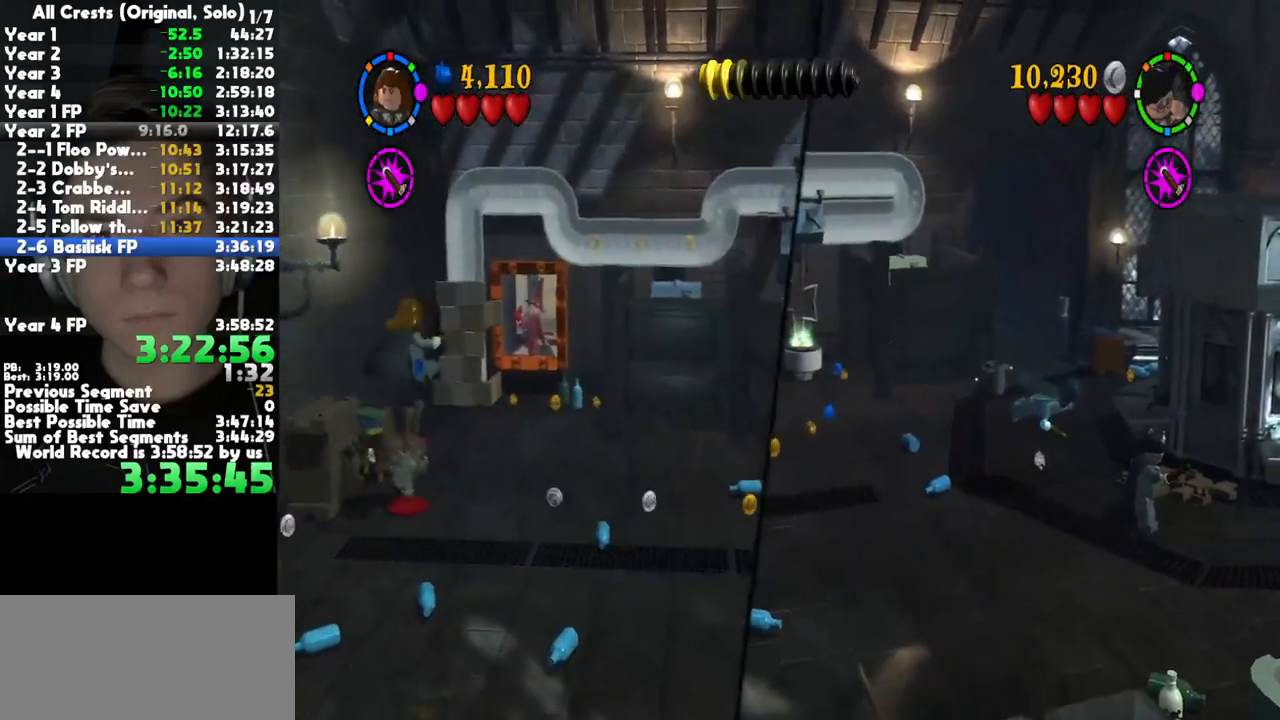
{"buttons": [], "left_stick": "right", "right_stick": "center", "button_events": []}
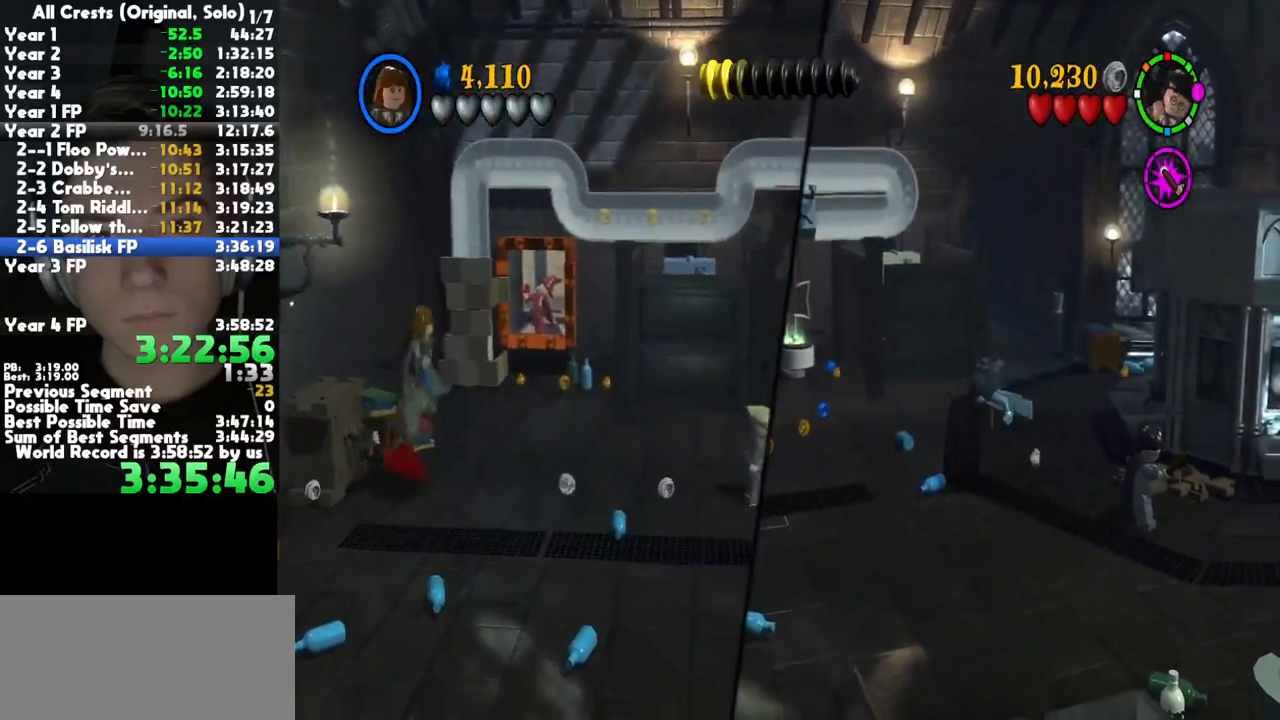
{"buttons": [], "left_stick": "right", "right_stick": "center", "button_events": []}
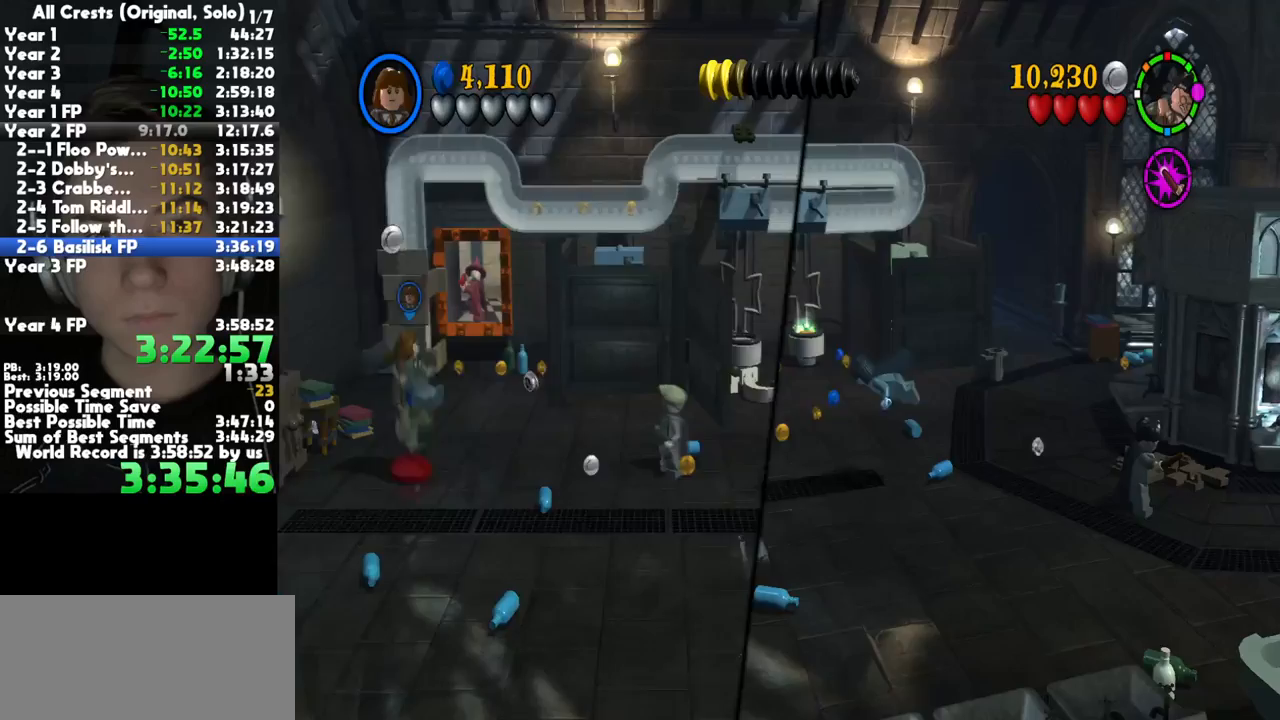
{"buttons": [], "left_stick": "right", "right_stick": "center", "button_events": []}
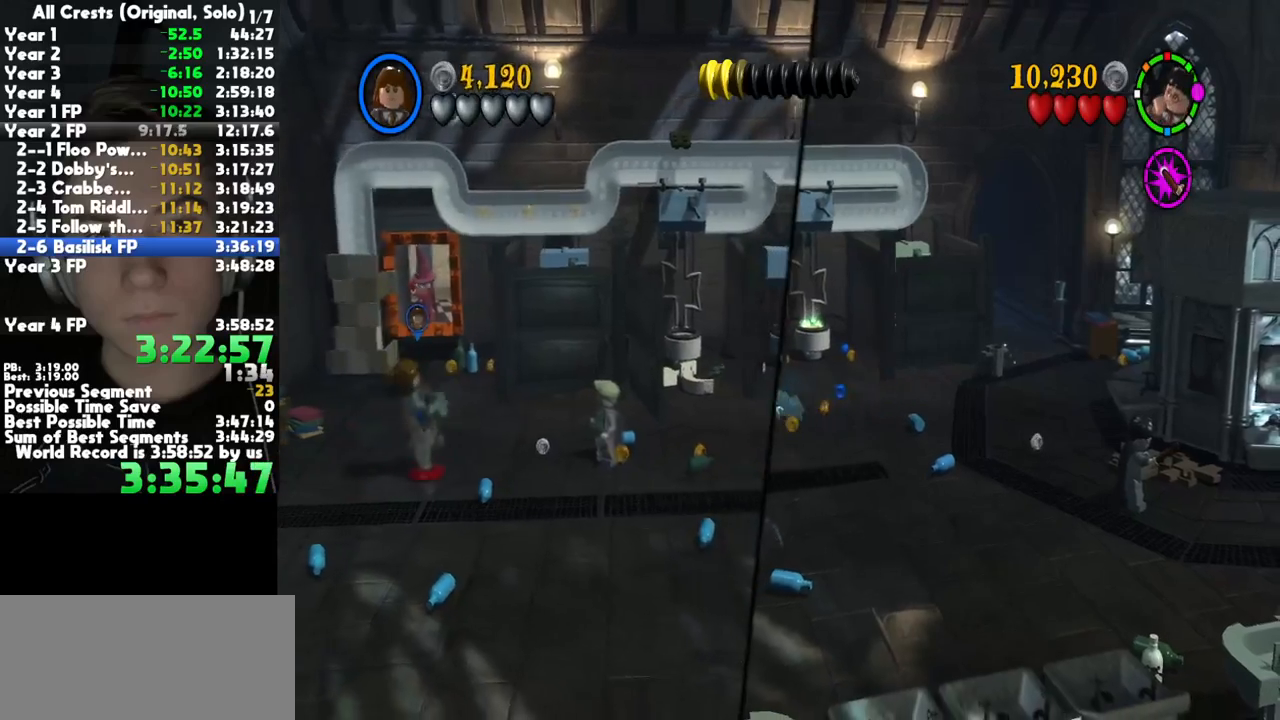
{"buttons": [], "left_stick": "right", "right_stick": "center", "button_events": []}
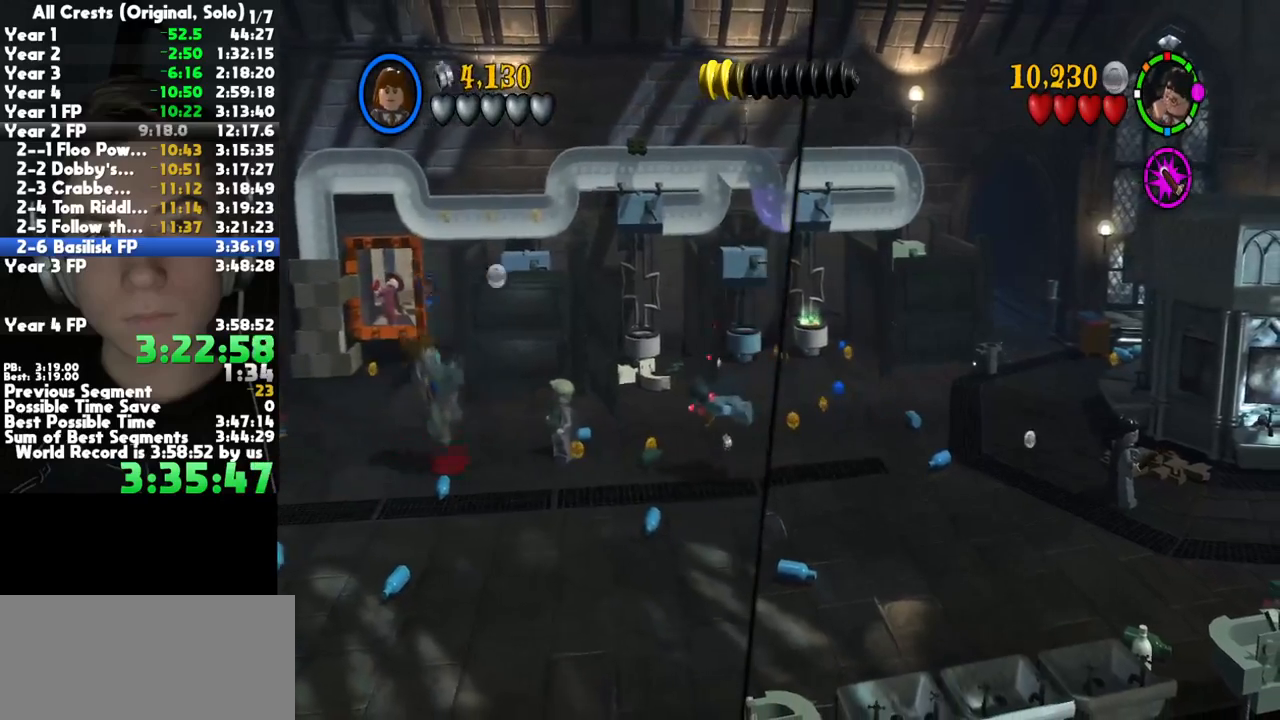
{"buttons": [], "left_stick": "right", "right_stick": "center", "button_events": []}
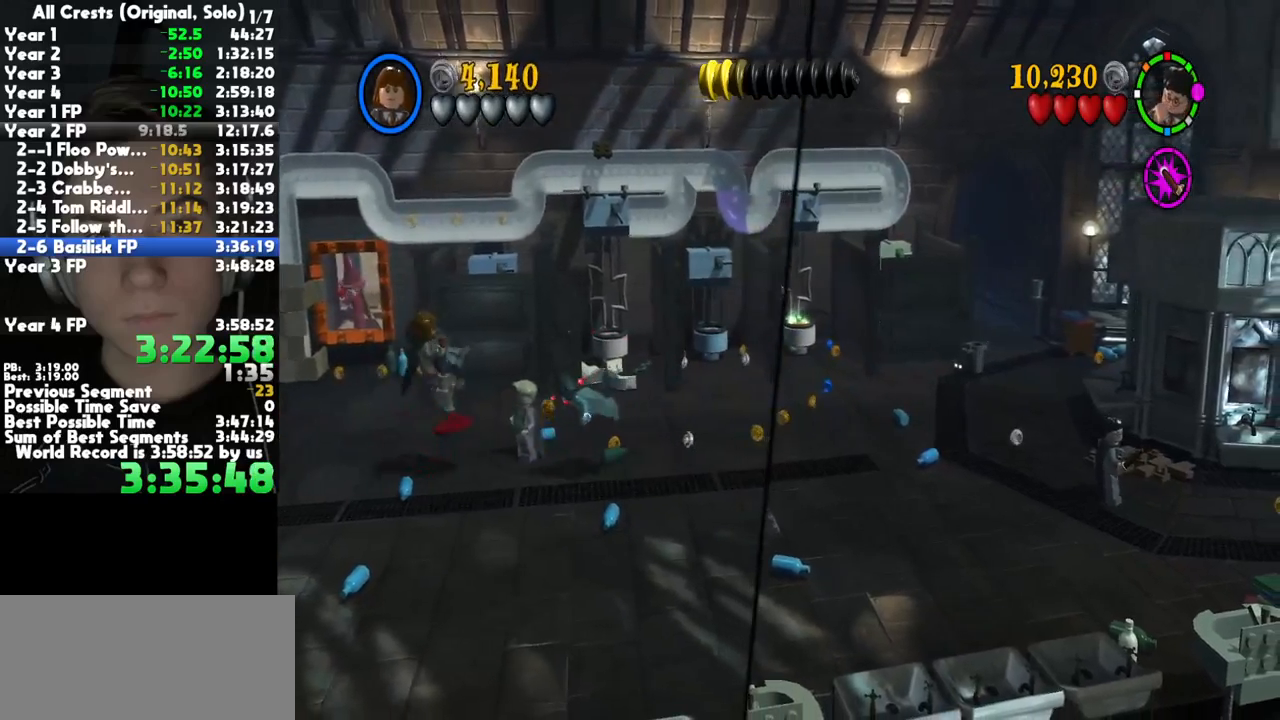
{"buttons": [], "left_stick": "right", "right_stick": "center", "button_events": []}
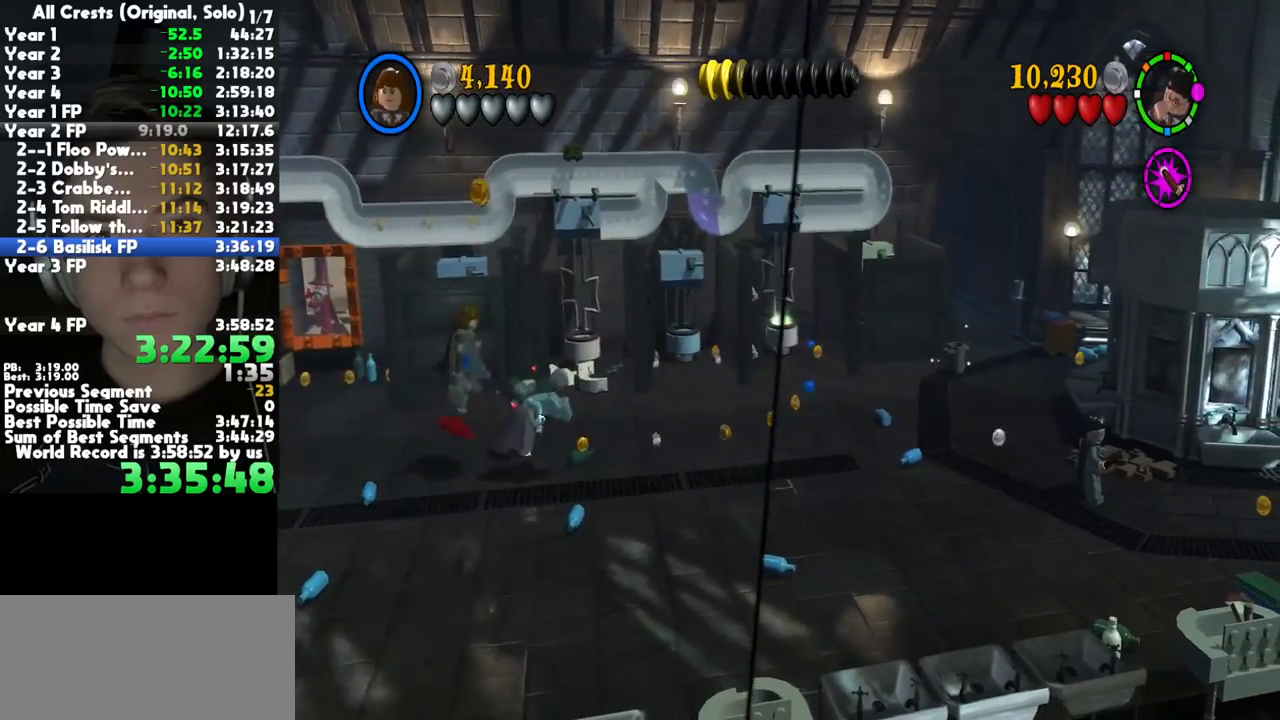
{"buttons": [], "left_stick": "right", "right_stick": "center", "button_events": []}
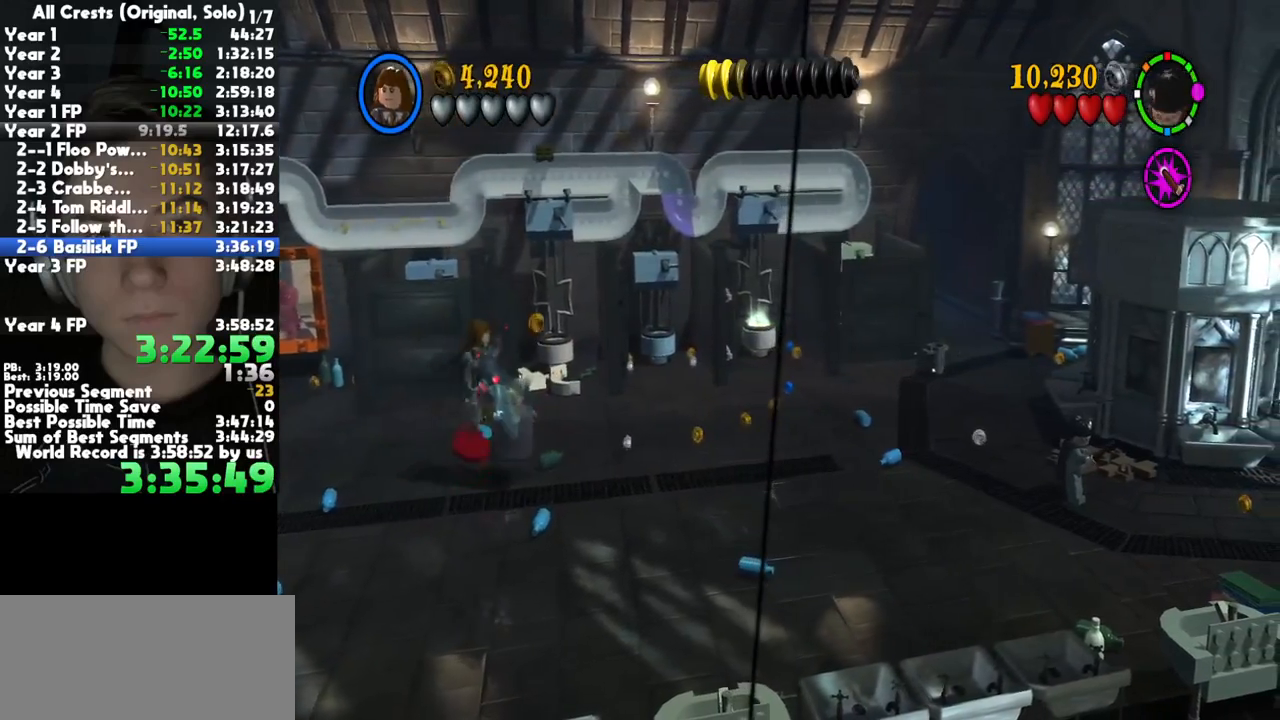
{"buttons": [], "left_stick": "right", "right_stick": "center", "button_events": []}
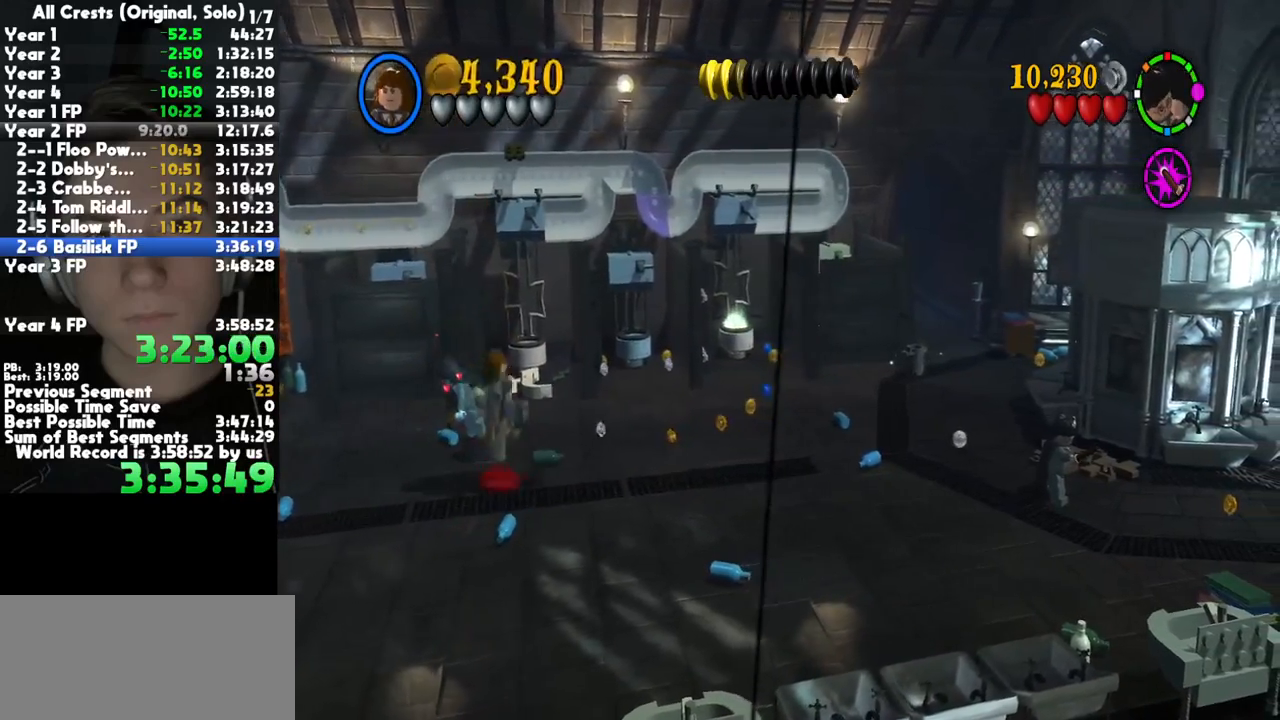
{"buttons": [], "left_stick": "up-right", "right_stick": "center", "button_events": []}
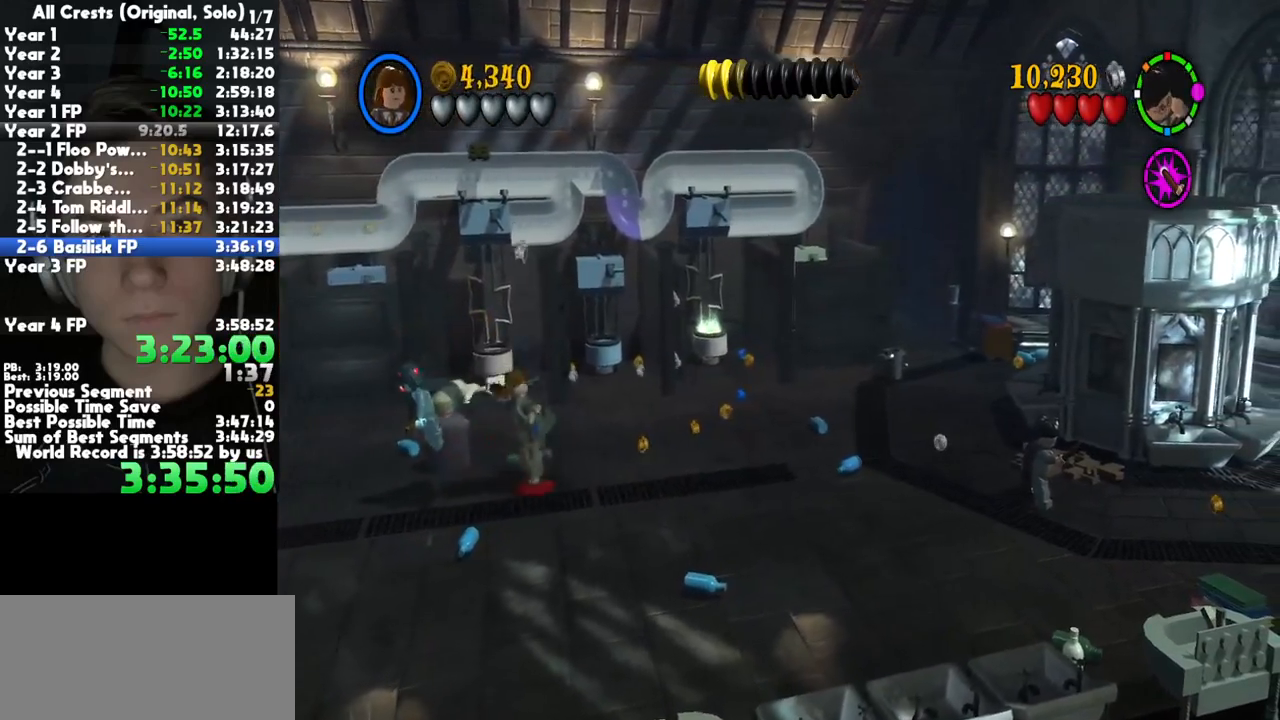
{"buttons": [], "left_stick": "up-right", "right_stick": "center", "button_events": []}
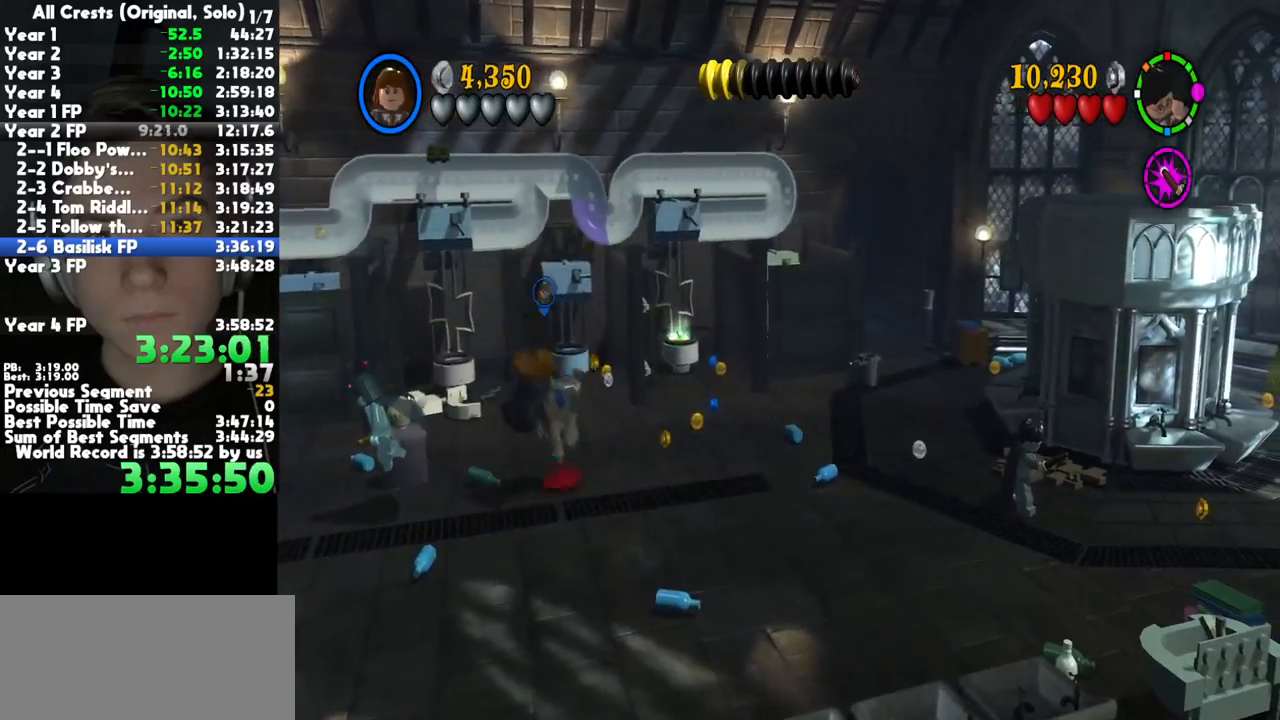
{"buttons": [], "left_stick": "up-right", "right_stick": "center", "button_events": []}
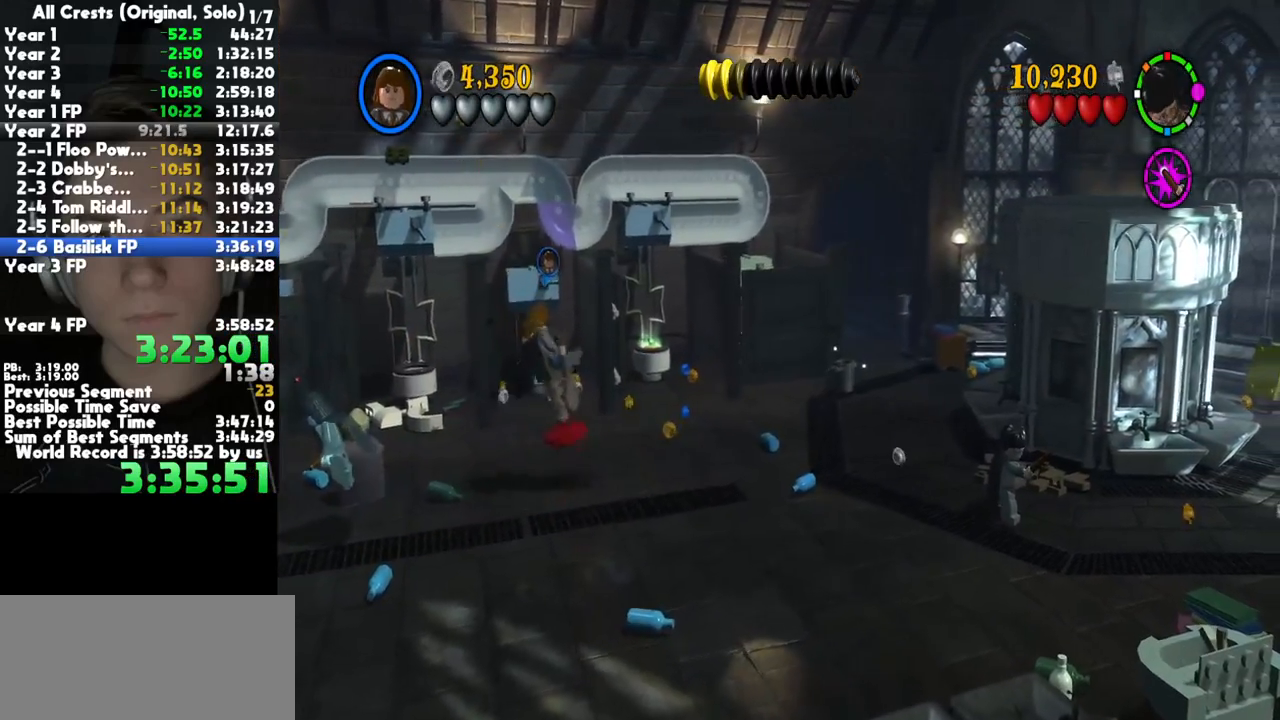
{"buttons": [], "left_stick": "up-right", "right_stick": "center", "button_events": []}
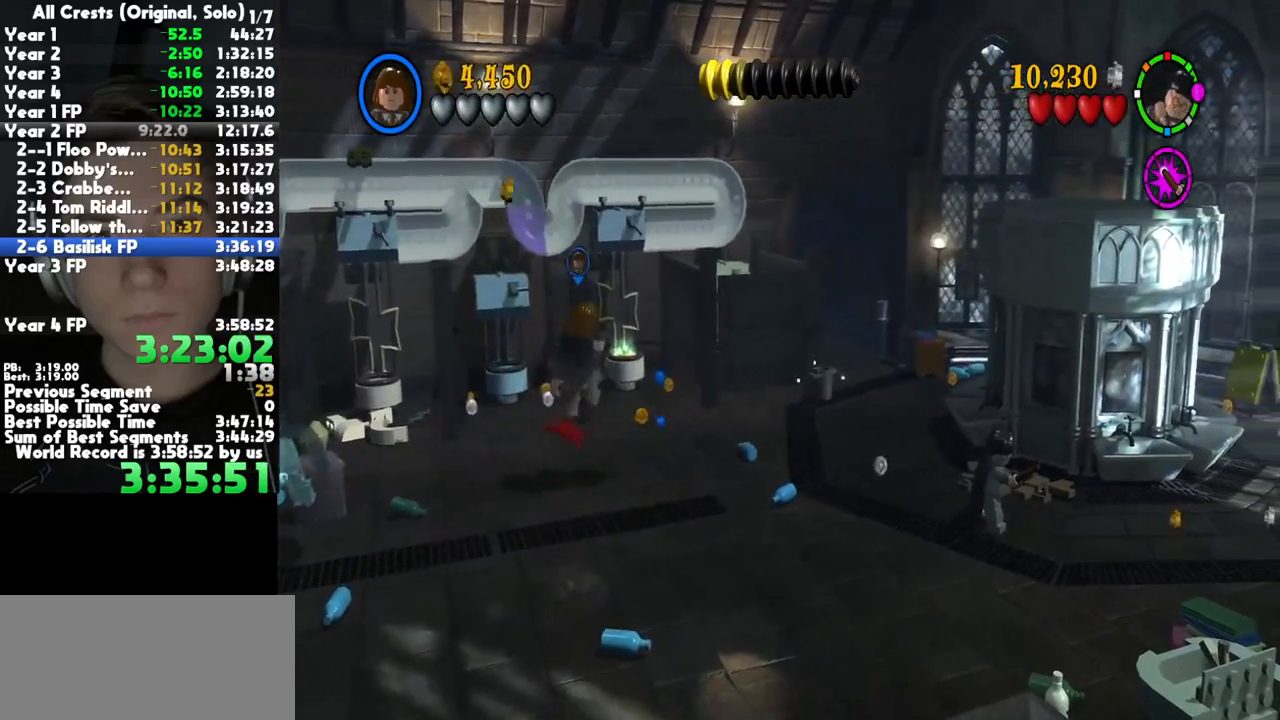
{"buttons": [], "left_stick": "up", "right_stick": "center", "button_events": []}